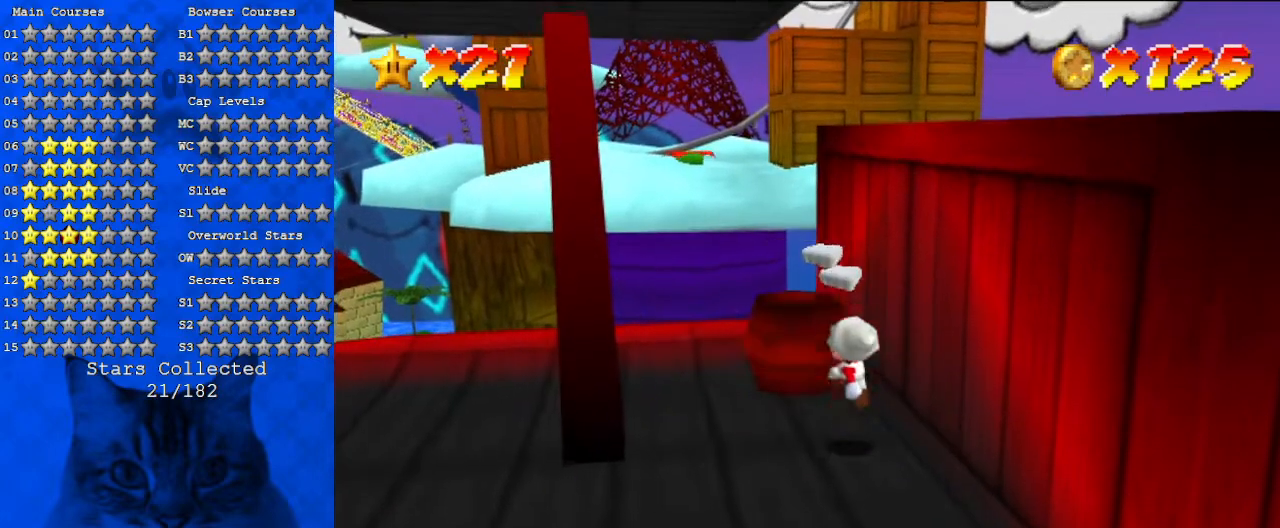
Gameplay with keyboard; each line is a JSON object with the keys held at the frame after it. "events" lists presses ("down") and releases ("up") of "a", "c", "ctrl", "d", "down", "left", "return", "right", "s", "shift", "up", "w", "x" and "y" between this image and that frame as [ms after this image, input, new state], when the widget could be followed in between. No other keys are recorded. Mouse input is not recorded.
{"keys": ["left", "shift", "up"], "events": [[233, "up", "down"], [400, "left", "down"], [433, "shift", "down"]]}
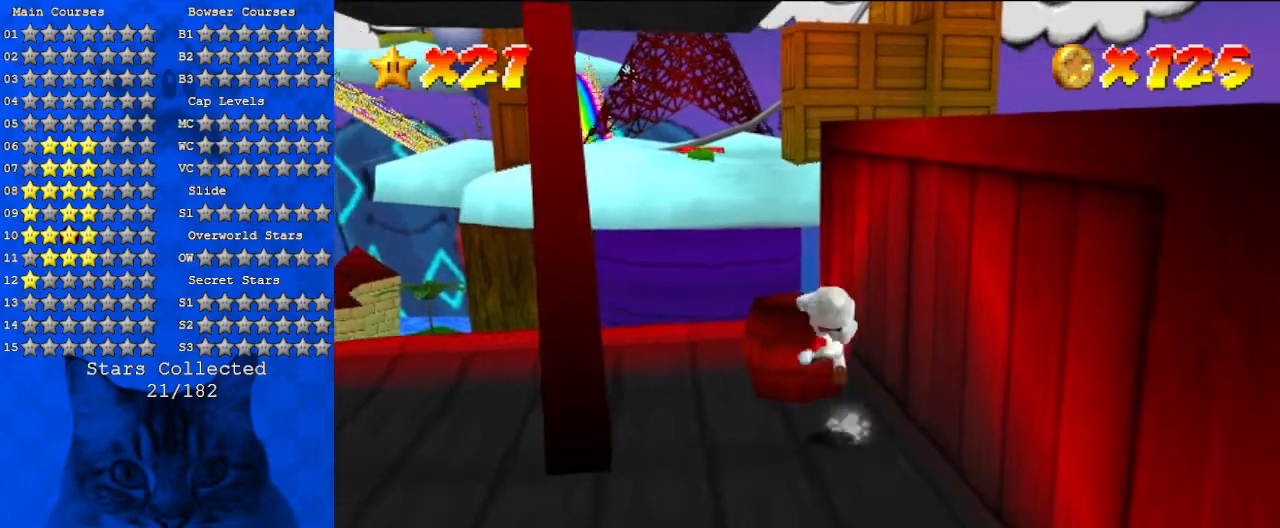
{"keys": ["y"], "events": [[133, "left", "up"], [333, "shift", "up"], [433, "up", "up"], [433, "y", "down"]]}
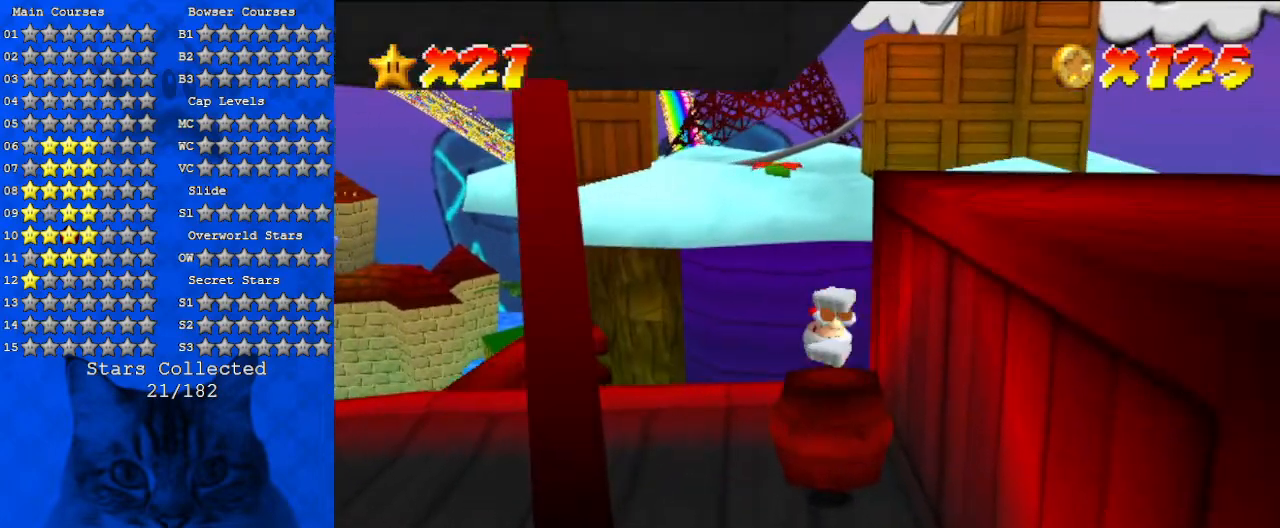
{"keys": ["up"], "events": [[100, "y", "up"], [300, "up", "down"]]}
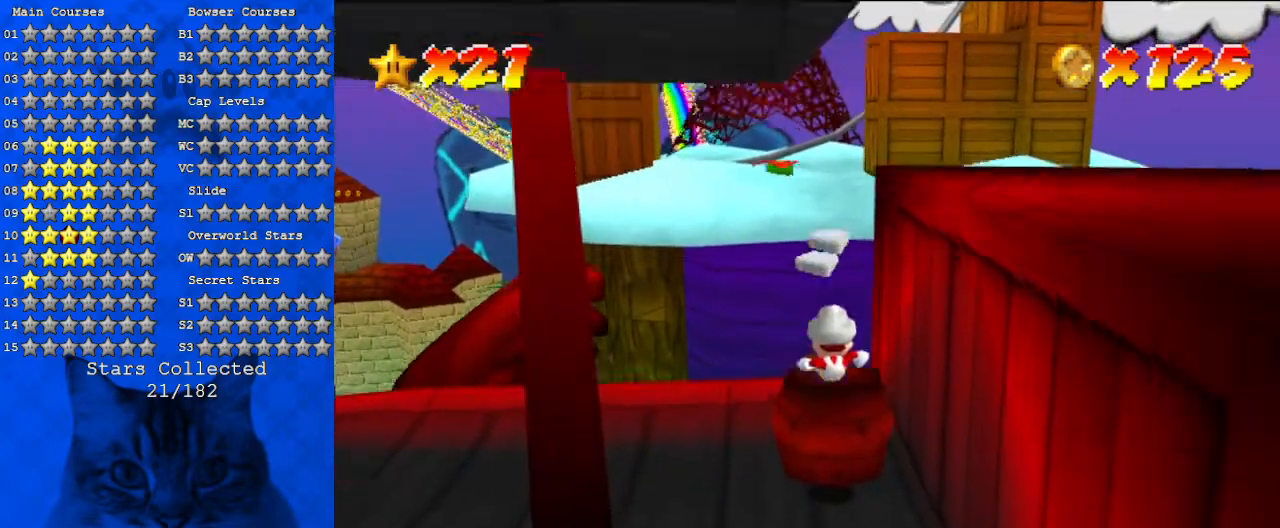
{"keys": [], "events": [[100, "up", "up"]]}
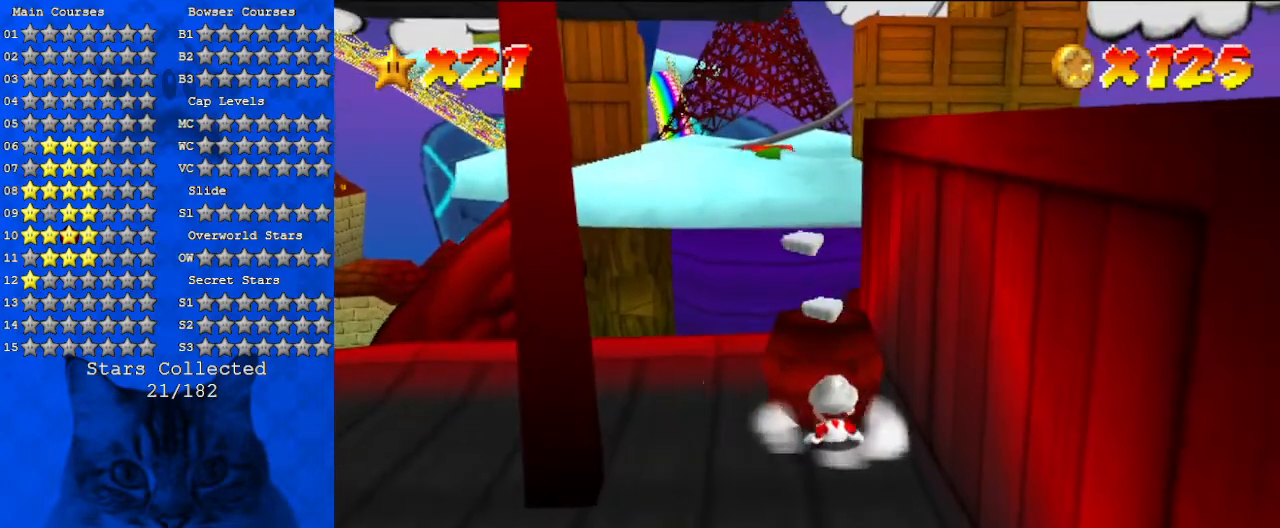
{"keys": ["shift", "up"], "events": [[100, "up", "down"], [367, "shift", "down"]]}
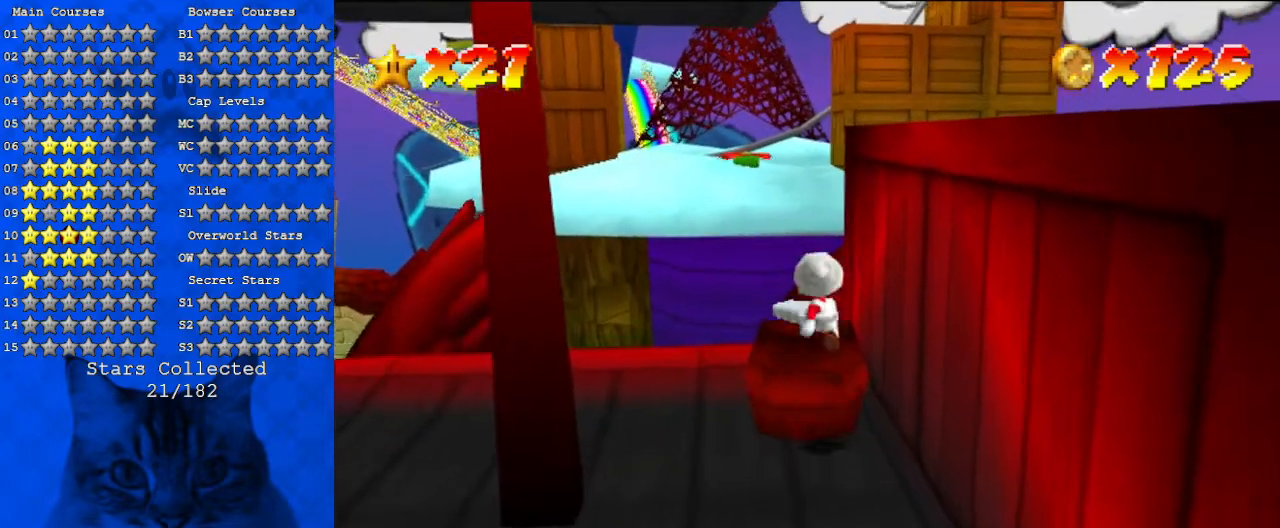
{"keys": [], "events": [[233, "shift", "up"], [267, "y", "down"], [333, "up", "up"], [433, "y", "up"]]}
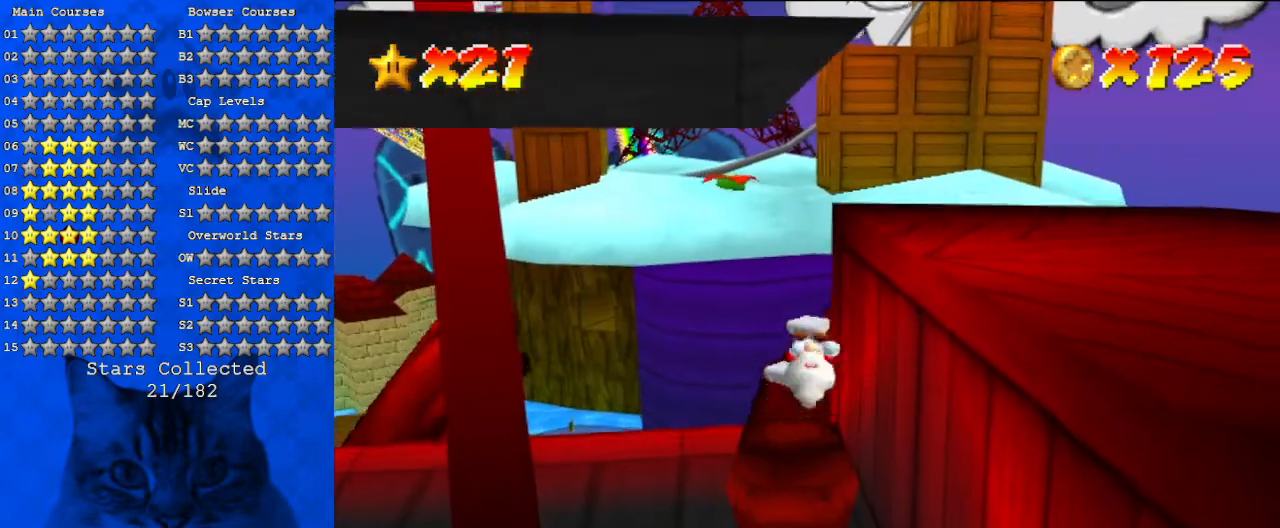
{"keys": [], "events": []}
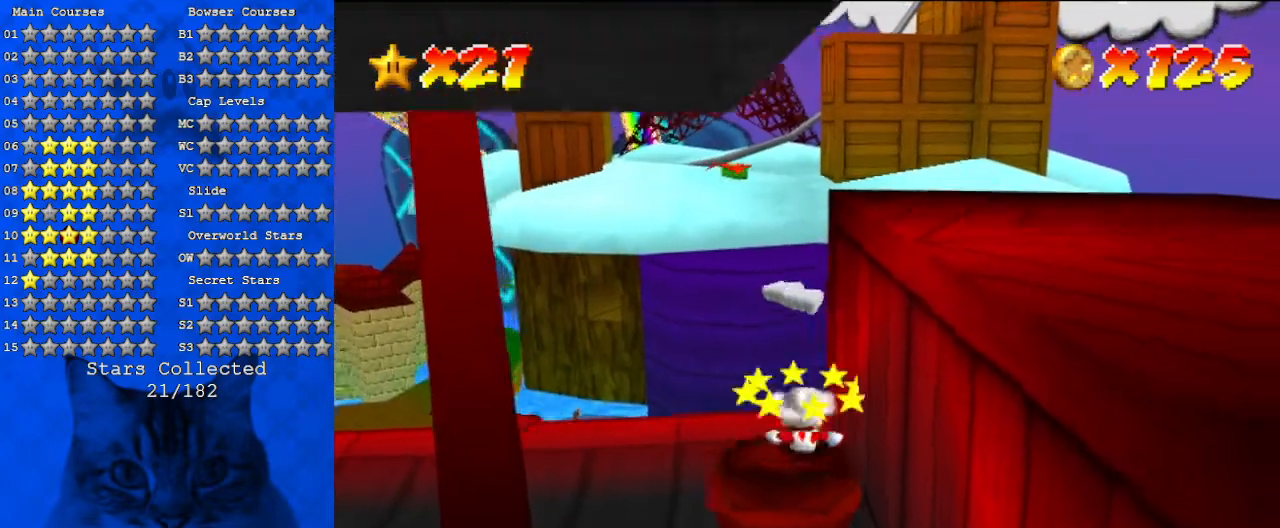
{"keys": [], "events": []}
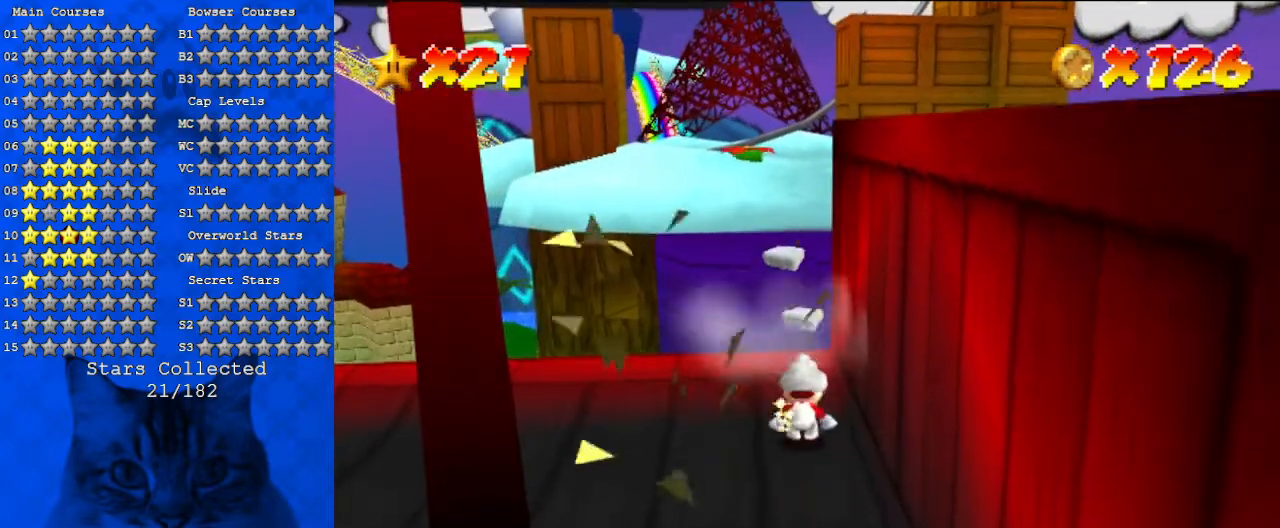
{"keys": ["left", "shift"], "events": [[67, "left", "down"], [467, "shift", "down"]]}
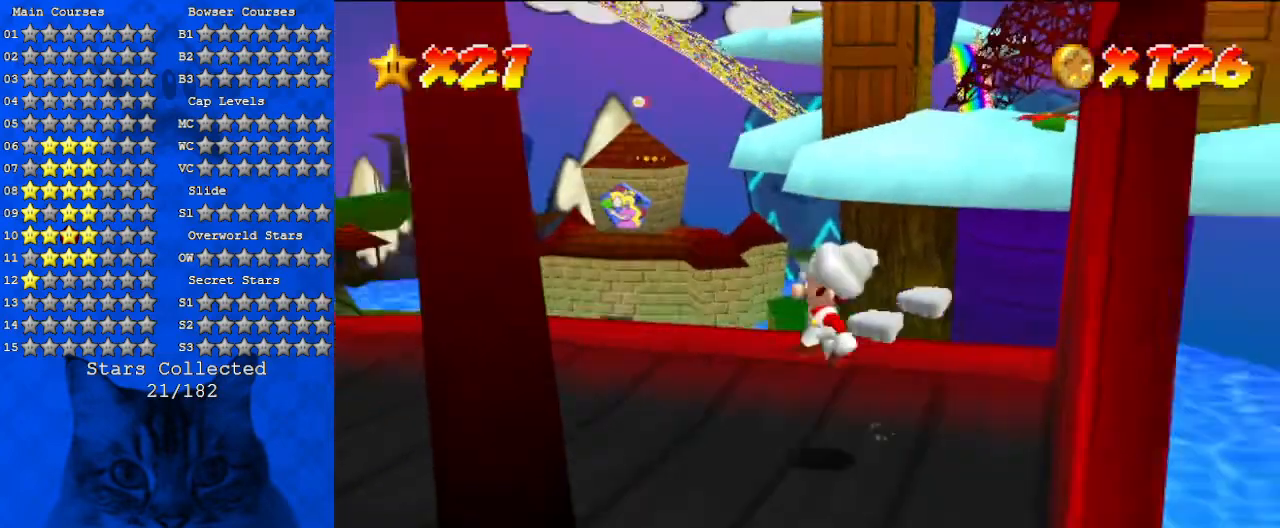
{"keys": ["left"], "events": [[67, "shift", "up"]]}
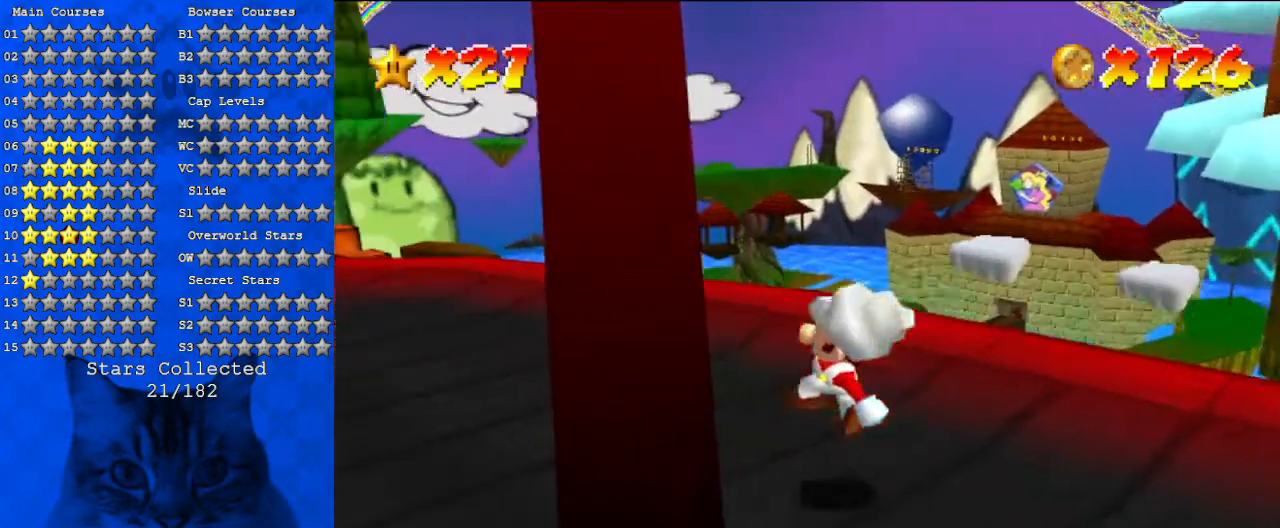
{"keys": ["left"], "events": [[33, "ctrl", "down"], [133, "ctrl", "up"], [167, "up", "down"], [200, "ctrl", "down"], [433, "ctrl", "up"], [433, "up", "up"]]}
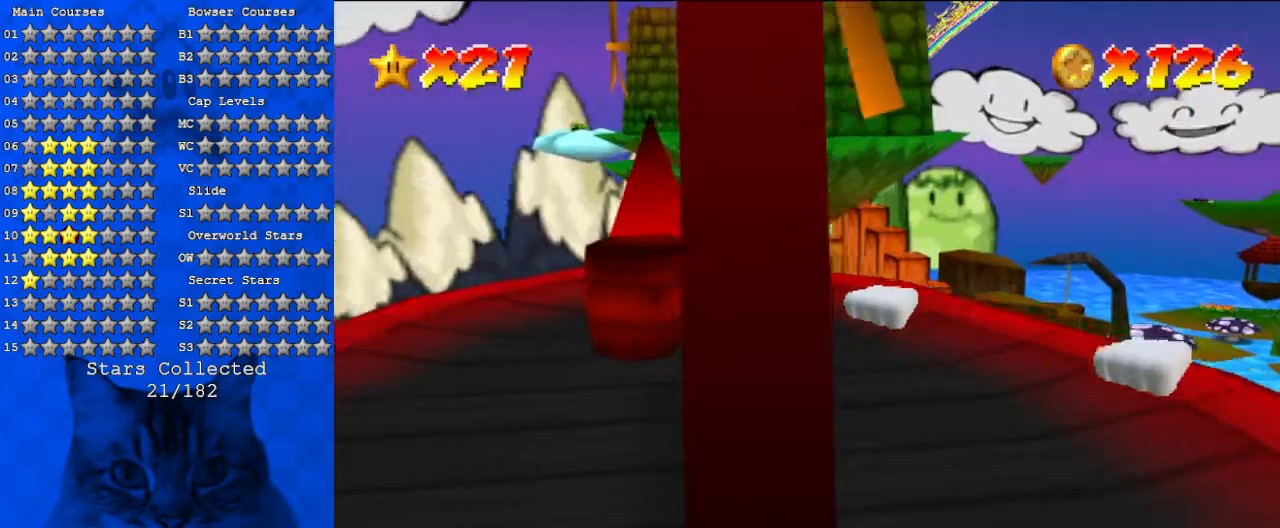
{"keys": ["up"], "events": [[200, "left", "up"], [467, "up", "down"]]}
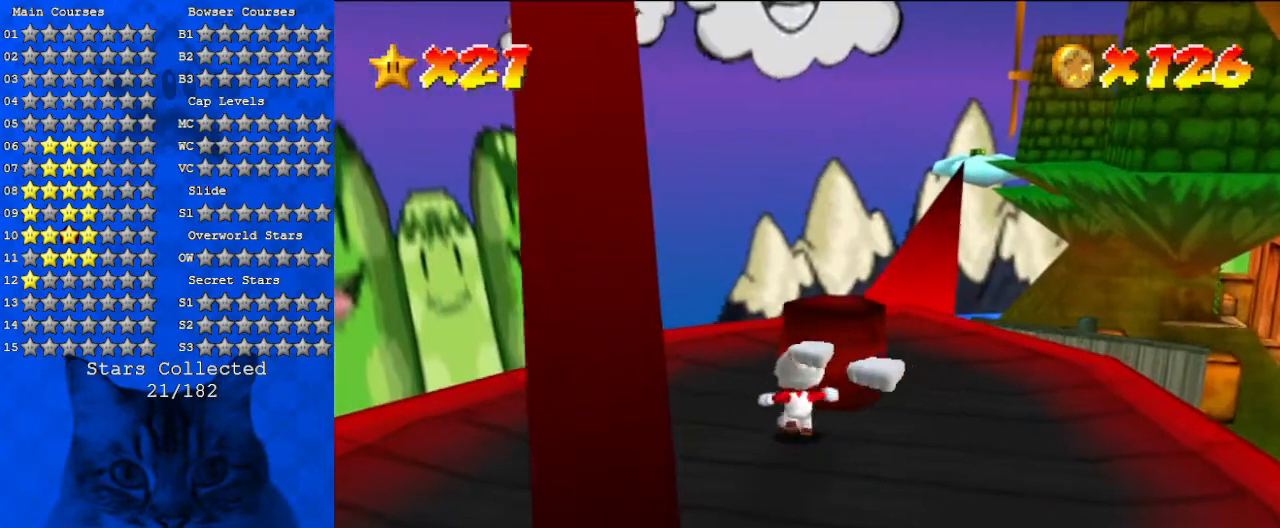
{"keys": ["right"], "events": [[167, "shift", "down"], [300, "right", "down"], [400, "shift", "up"], [467, "up", "up"]]}
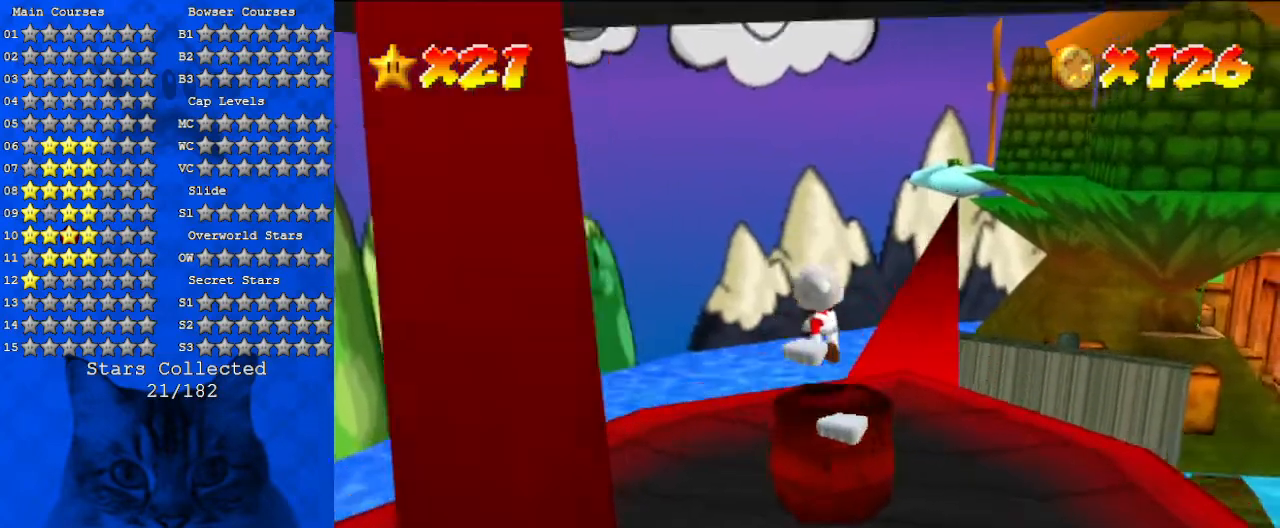
{"keys": ["a"], "events": [[67, "y", "down"], [100, "right", "up"], [200, "y", "up"], [267, "a", "down"]]}
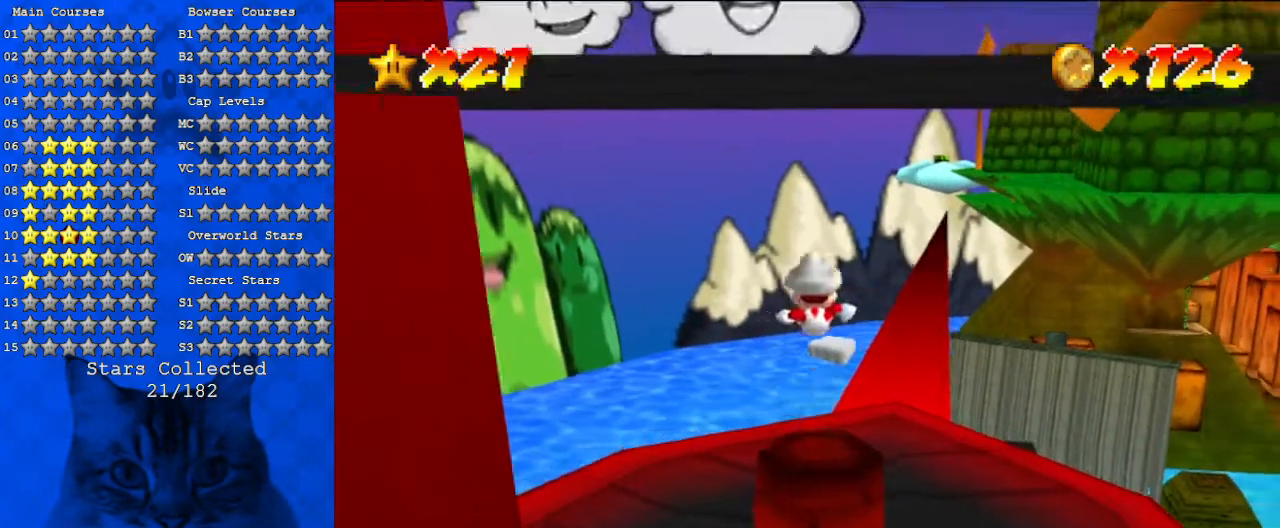
{"keys": [], "events": [[33, "a", "up"]]}
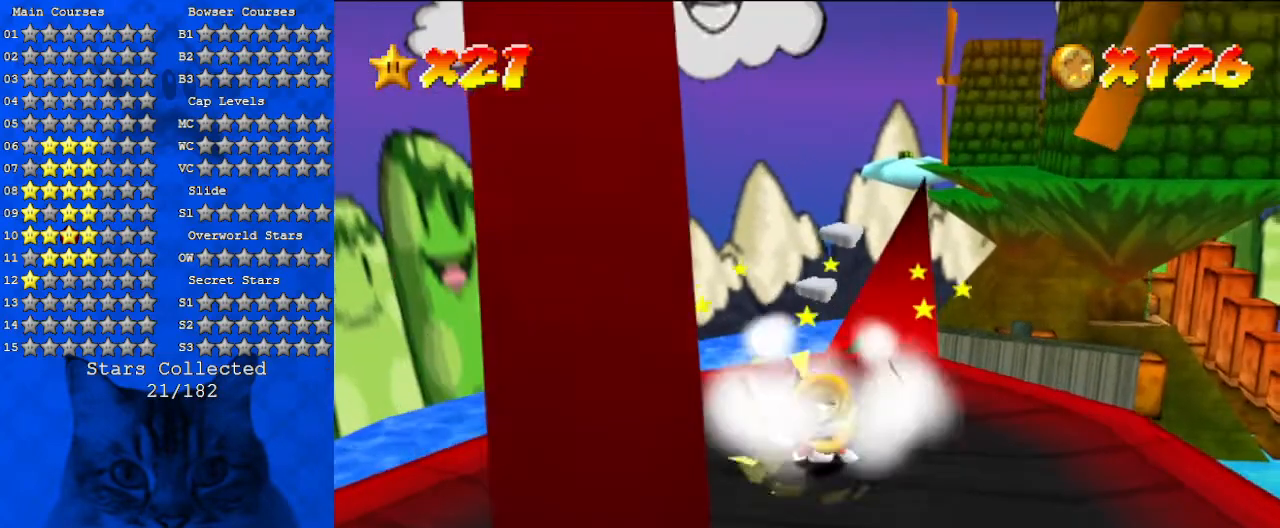
{"keys": [], "events": [[133, "shift", "down"], [267, "shift", "up"]]}
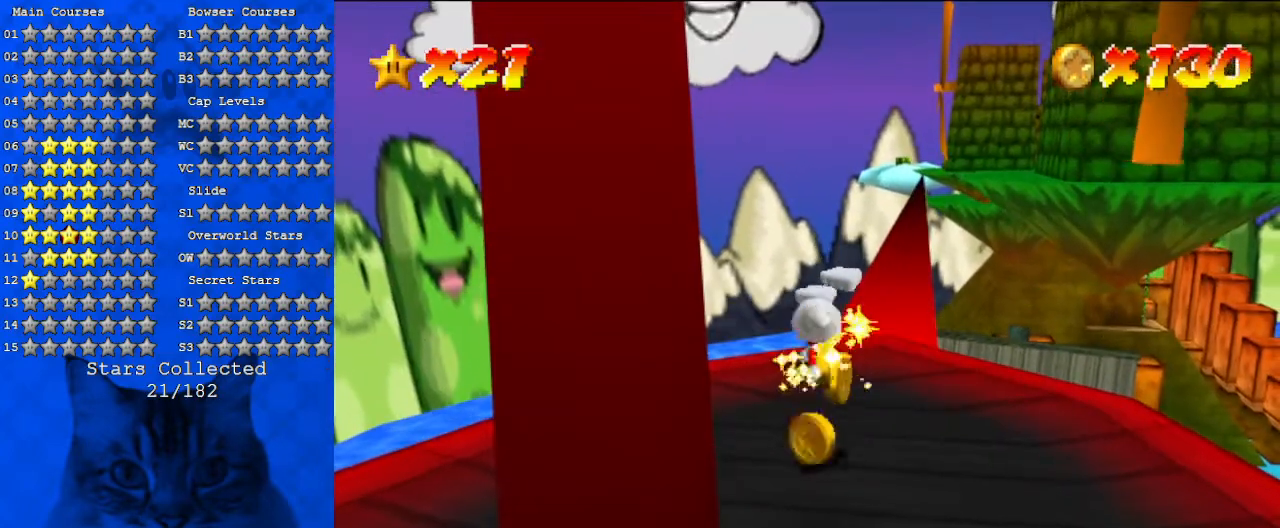
{"keys": ["a", "right"], "events": [[200, "a", "down"], [200, "down", "down"], [200, "right", "down"], [233, "down", "up"], [267, "right", "up"], [467, "right", "down"]]}
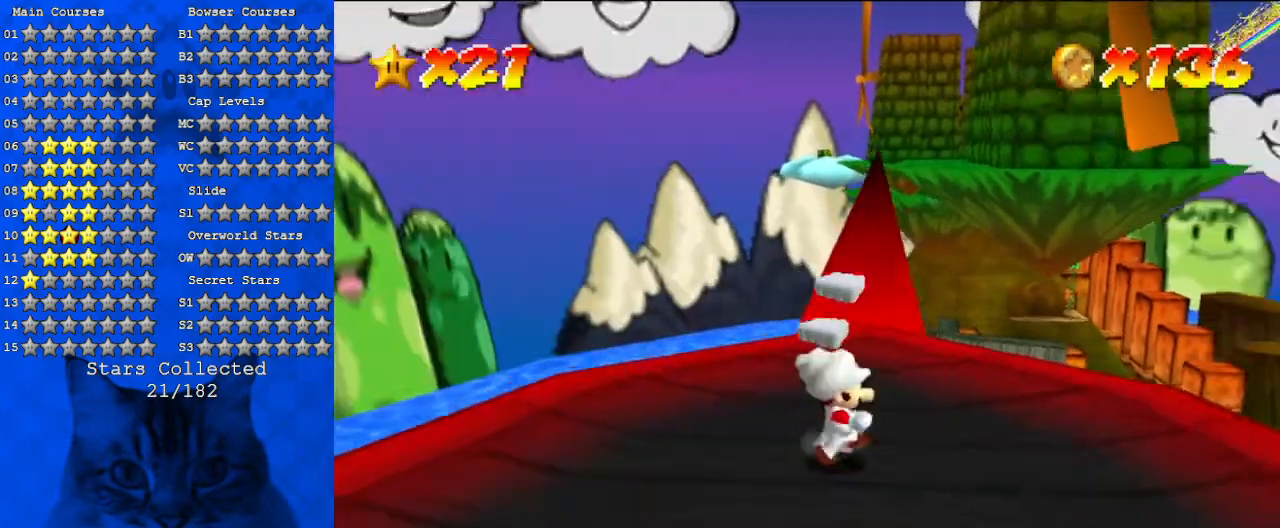
{"keys": ["a", "right"], "events": [[233, "down", "down"], [400, "down", "up"]]}
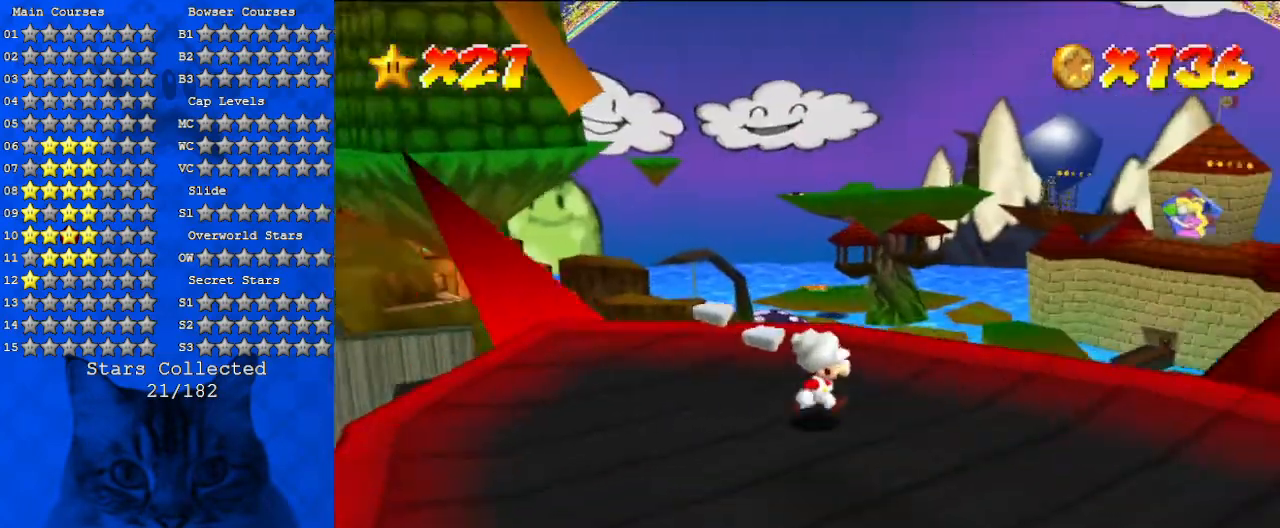
{"keys": ["a", "right"], "events": []}
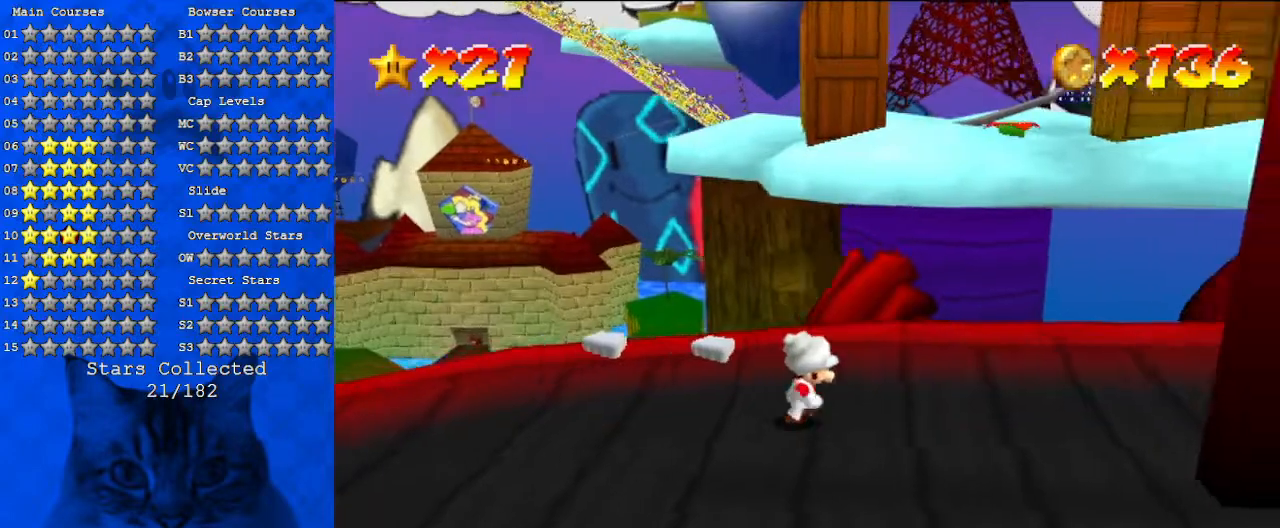
{"keys": ["up"], "events": [[100, "up", "down"], [367, "a", "up"], [433, "right", "up"]]}
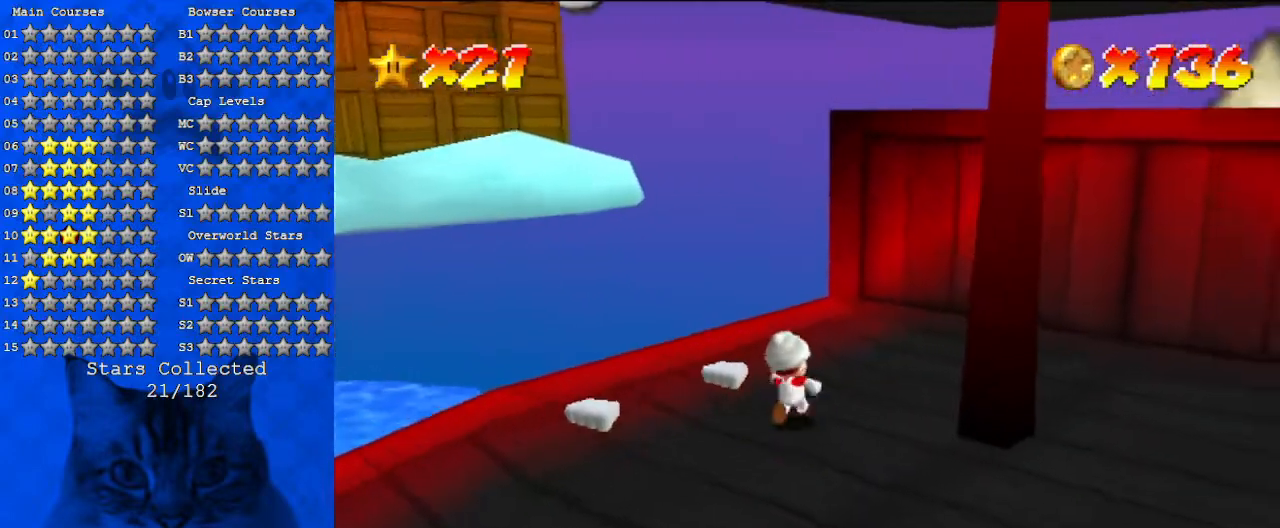
{"keys": ["right", "up"], "events": [[133, "right", "down"], [167, "a", "down"], [267, "right", "up"], [400, "a", "up"], [400, "right", "down"]]}
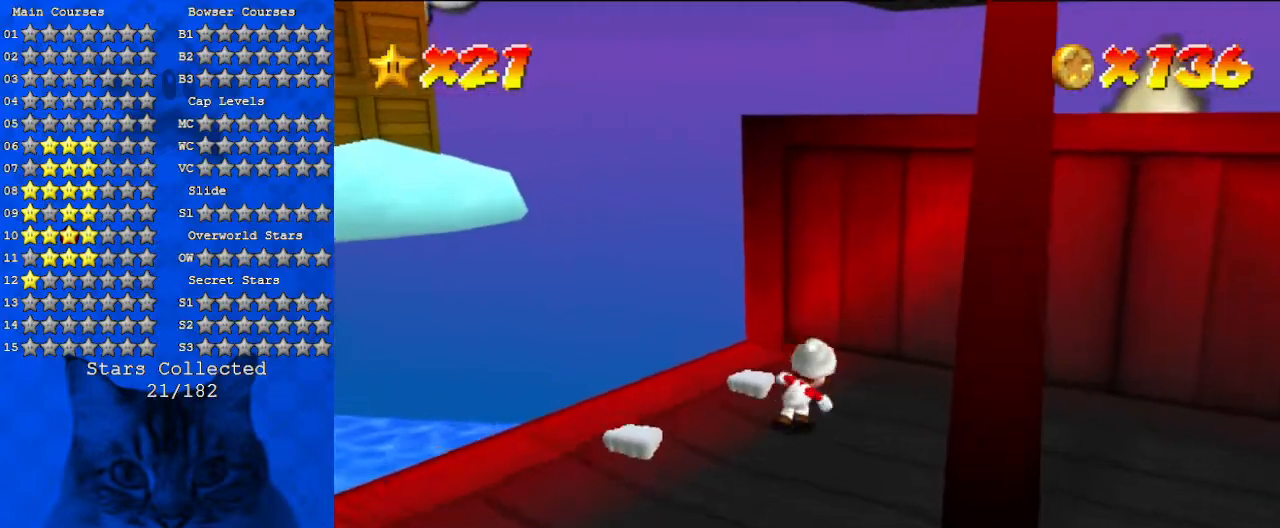
{"keys": ["down", "right"], "events": [[33, "d", "down"], [167, "up", "up"], [267, "down", "down"], [500, "d", "up"]]}
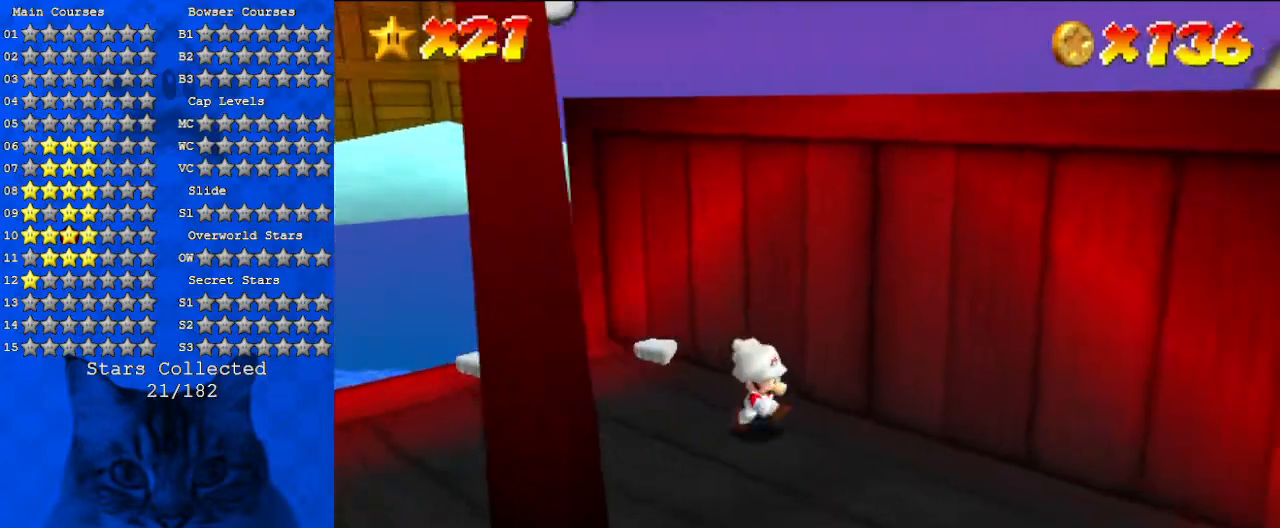
{"keys": ["right", "shift"], "events": [[67, "down", "up"], [67, "left", "down"], [100, "right", "up"], [133, "up", "down"], [200, "left", "up"], [233, "shift", "down"], [400, "right", "down"], [433, "up", "up"]]}
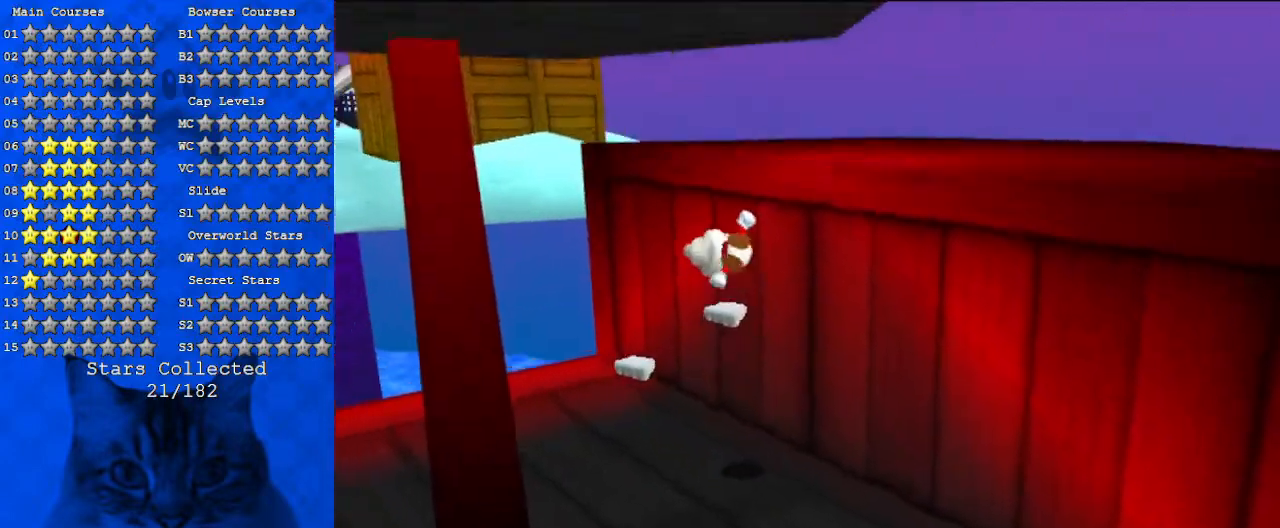
{"keys": ["d", "right"], "events": [[33, "shift", "up"], [167, "d", "down"], [267, "d", "up"], [267, "down", "down"], [333, "d", "down"], [500, "down", "up"]]}